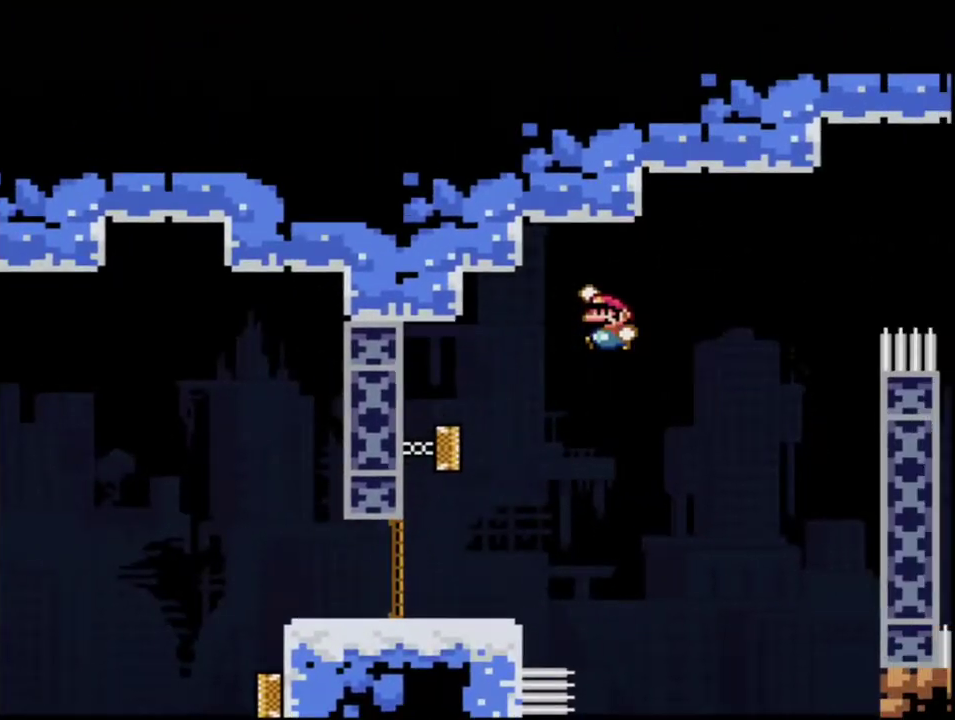
Gameplay with a controller (Nintendo layout); each line is a JSON object with the inputs held at the frame after it. "events" lists button and stick changes between this image and that frame as [ms after this image, input, new state], when the widget could be followed in between. Not read: L3 R3.
{"buttons": ["B", "Y", "DPAD_LEFT"], "events": [[267, "B", "up"], [333, "DPAD_LEFT", "down"], [417, "B", "down"]]}
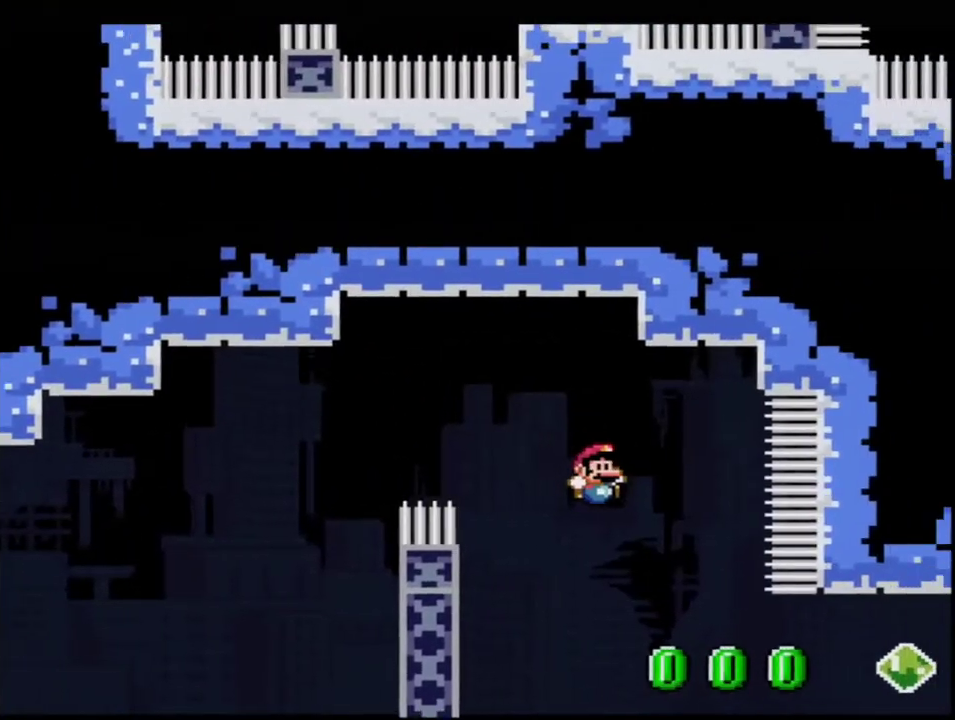
{"buttons": ["B", "Y", "DPAD_RIGHT"], "events": [[17, "DPAD_LEFT", "up"], [17, "DPAD_RIGHT", "down"], [267, "R1", "down"], [450, "R1", "up"]]}
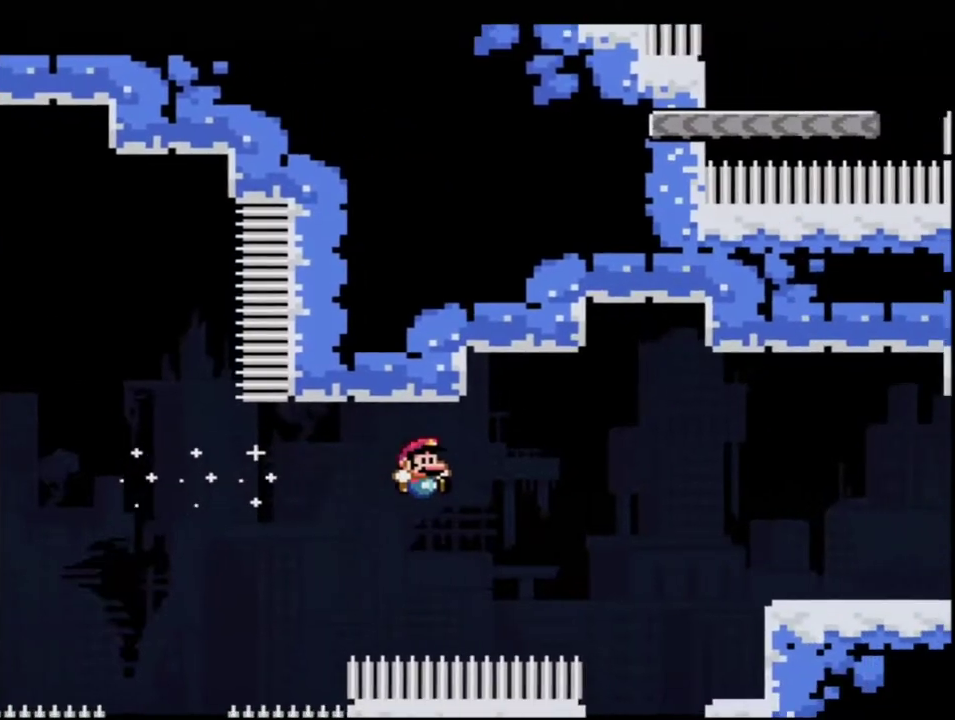
{"buttons": ["B", "Y", "DPAD_RIGHT"], "events": [[150, "R1", "down"], [300, "R1", "up"]]}
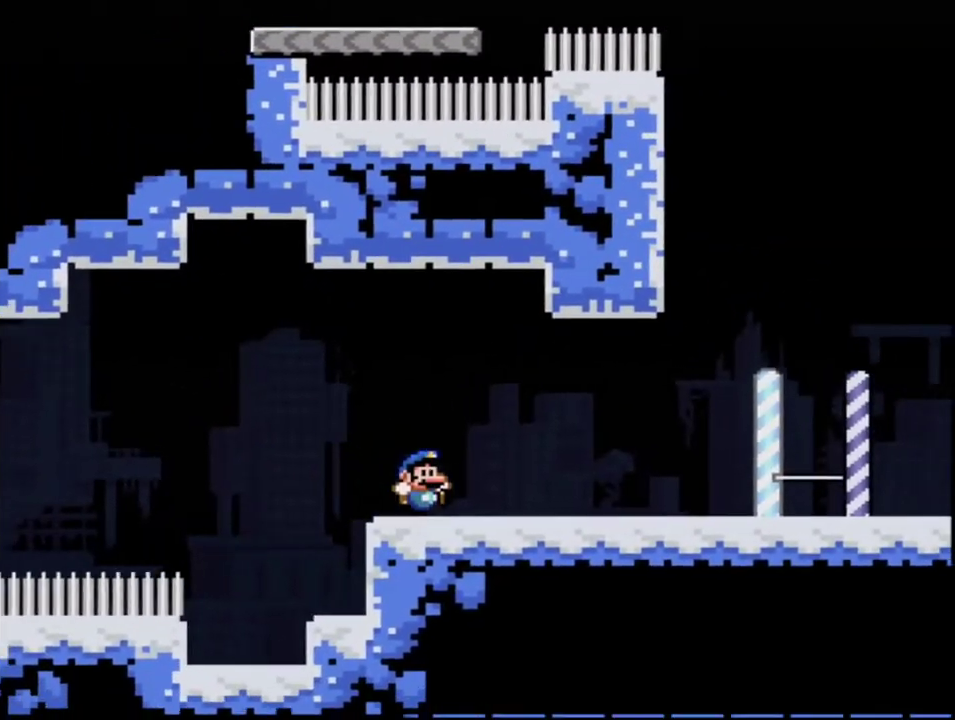
{"buttons": ["Y", "DPAD_LEFT"], "events": [[83, "R1", "down"], [150, "B", "up"], [150, "DPAD_RIGHT", "up"], [217, "R1", "up"], [433, "DPAD_LEFT", "down"]]}
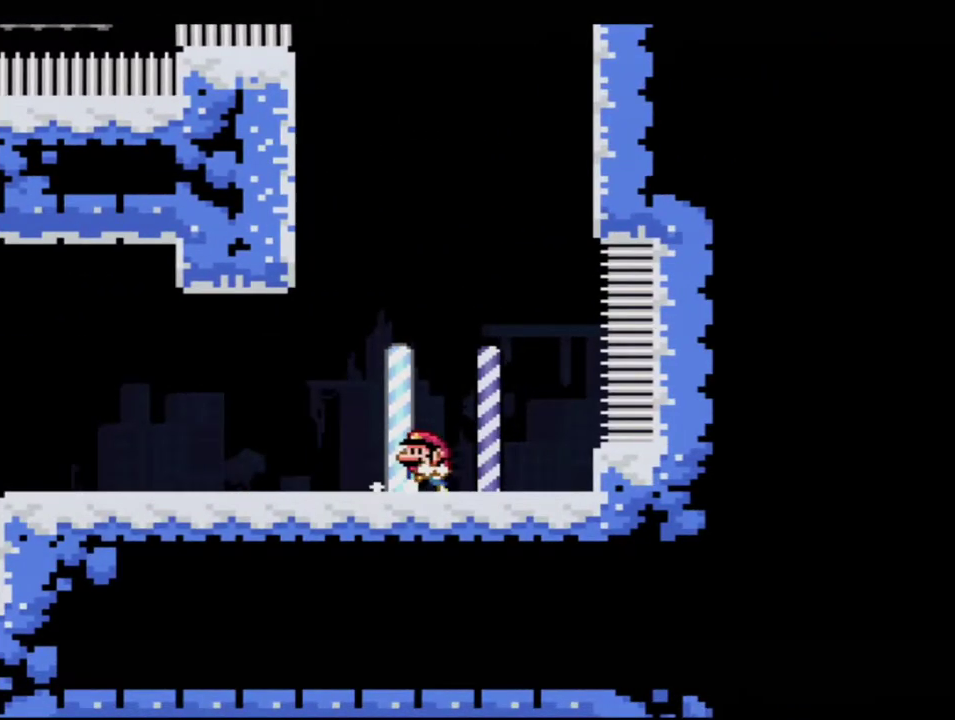
{"buttons": ["Y", "DPAD_LEFT"], "events": [[200, "B", "down"], [483, "B", "up"]]}
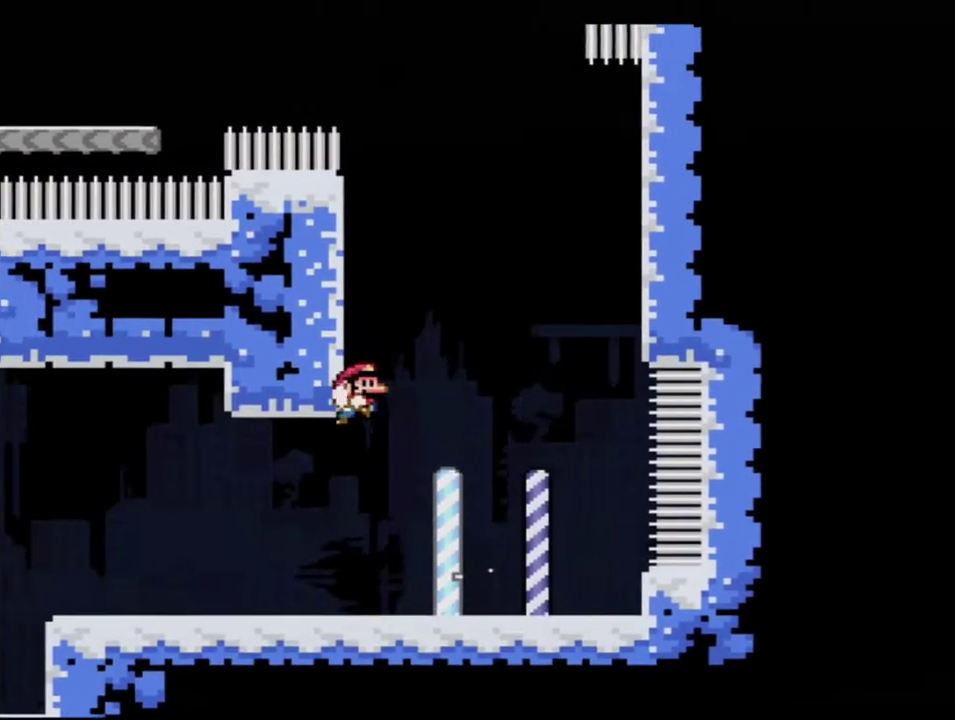
{"buttons": ["B", "Y", "R1", "DPAD_UP", "DPAD_LEFT"], "events": [[83, "B", "down"], [167, "DPAD_LEFT", "up"], [417, "DPAD_LEFT", "down"], [450, "DPAD_UP", "down"], [483, "R1", "down"]]}
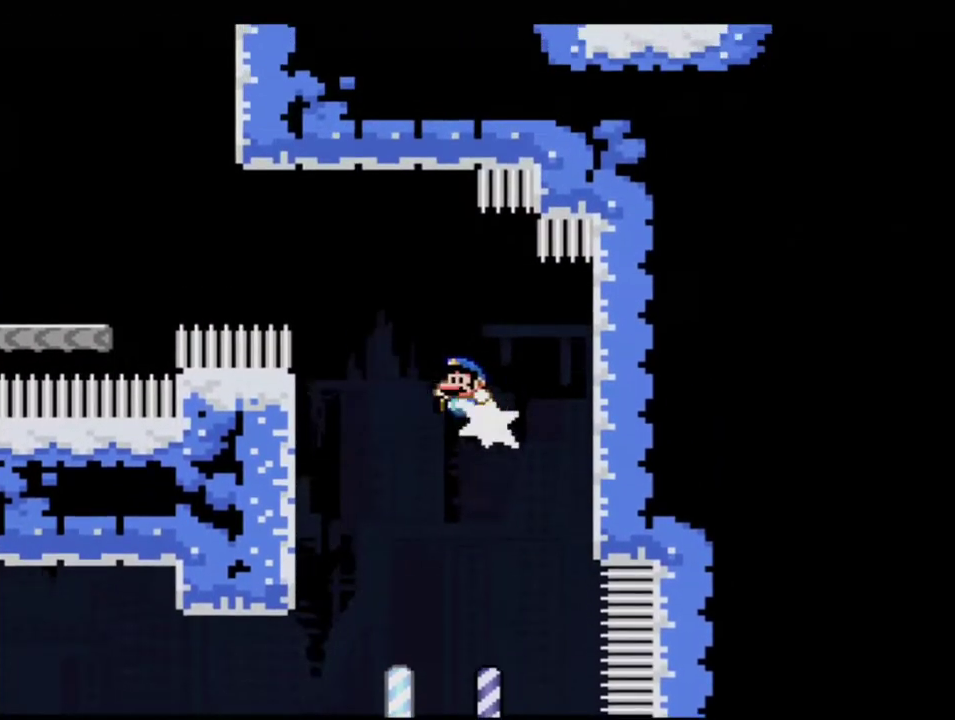
{"buttons": ["Y"], "events": [[83, "B", "up"], [83, "R1", "up"], [150, "DPAD_LEFT", "up"], [150, "DPAD_UP", "up"]]}
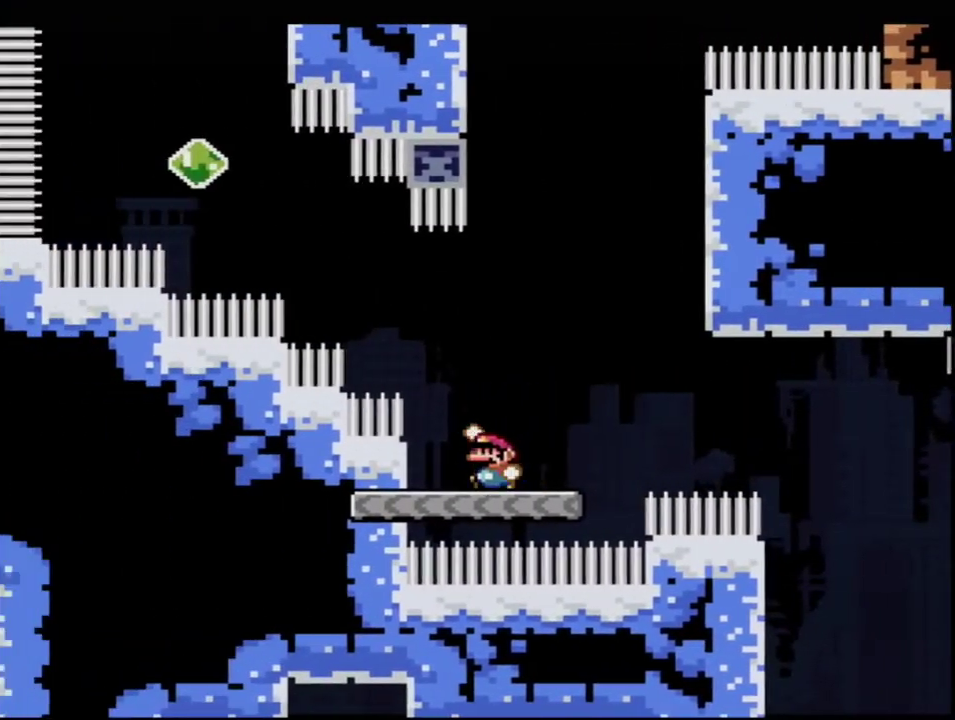
{"buttons": ["Y"], "events": [[50, "B", "down"], [333, "DPAD_UP", "down"], [450, "B", "up"], [450, "DPAD_UP", "up"]]}
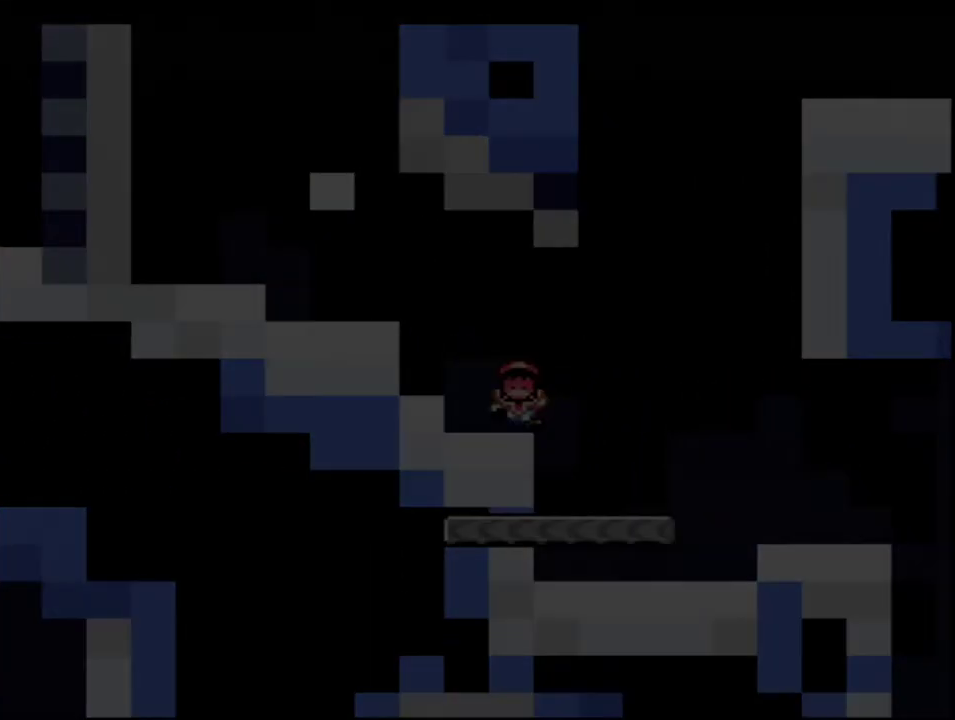
{"buttons": ["Y"], "events": []}
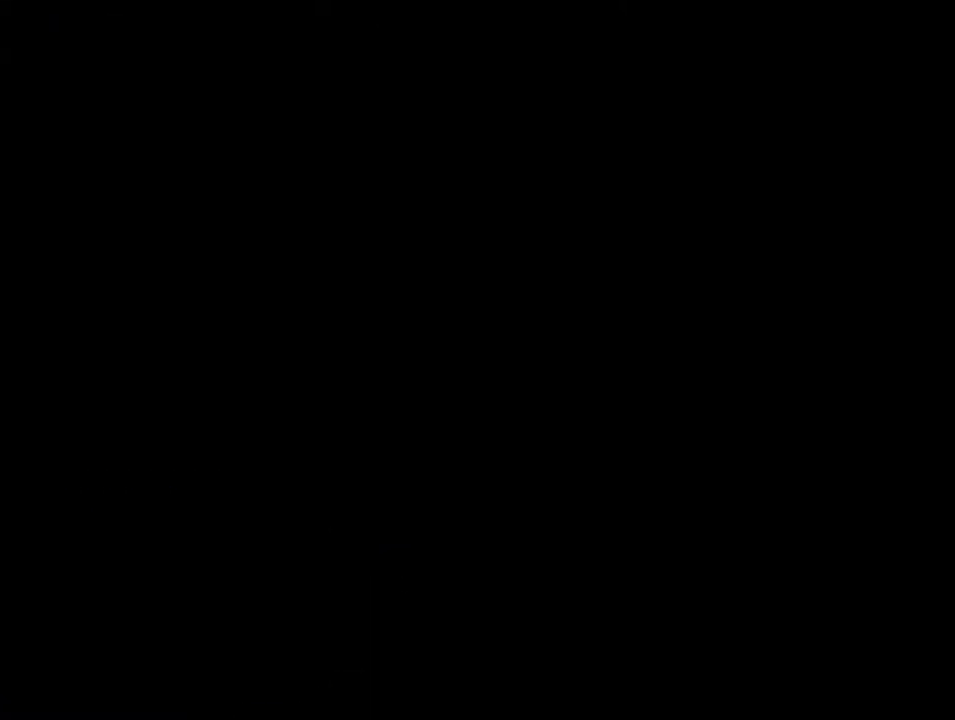
{"buttons": ["Y"], "events": []}
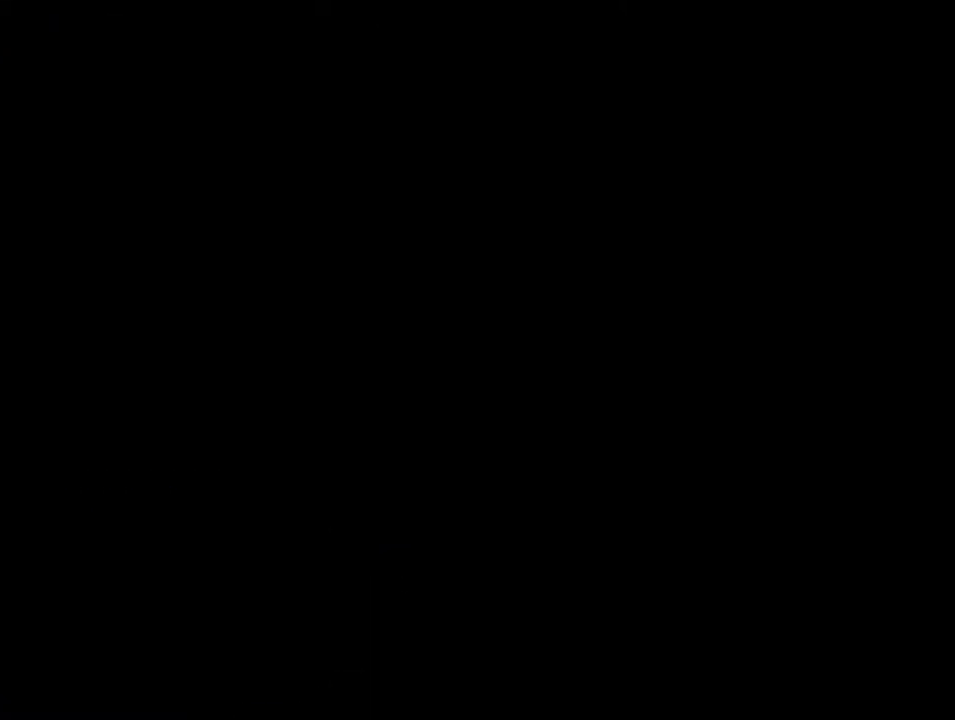
{"buttons": ["Y"], "events": []}
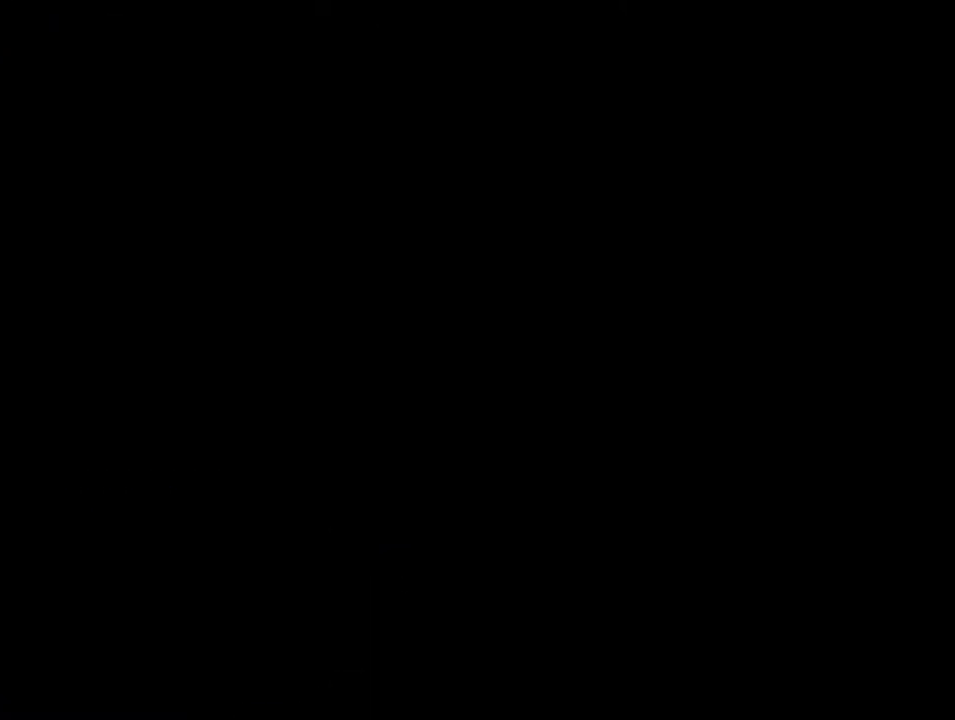
{"buttons": ["Y", "DPAD_LEFT"], "events": [[200, "DPAD_LEFT", "down"]]}
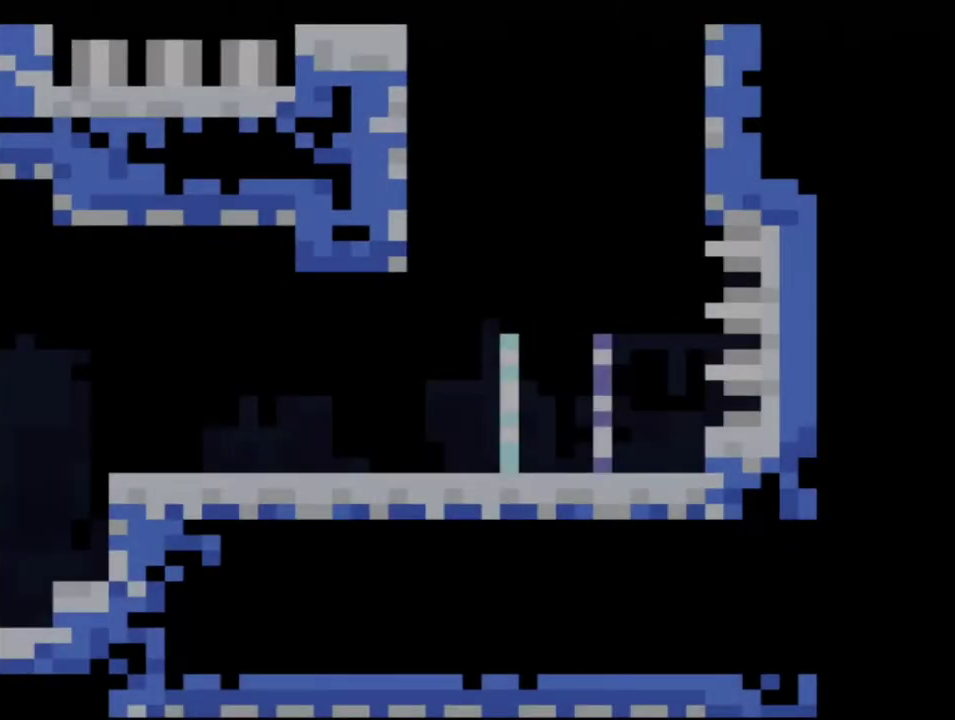
{"buttons": ["B", "Y", "DPAD_UP", "DPAD_LEFT"], "events": [[83, "DPAD_UP", "down"], [150, "DPAD_UP", "up"], [233, "DPAD_UP", "down"], [300, "B", "down"]]}
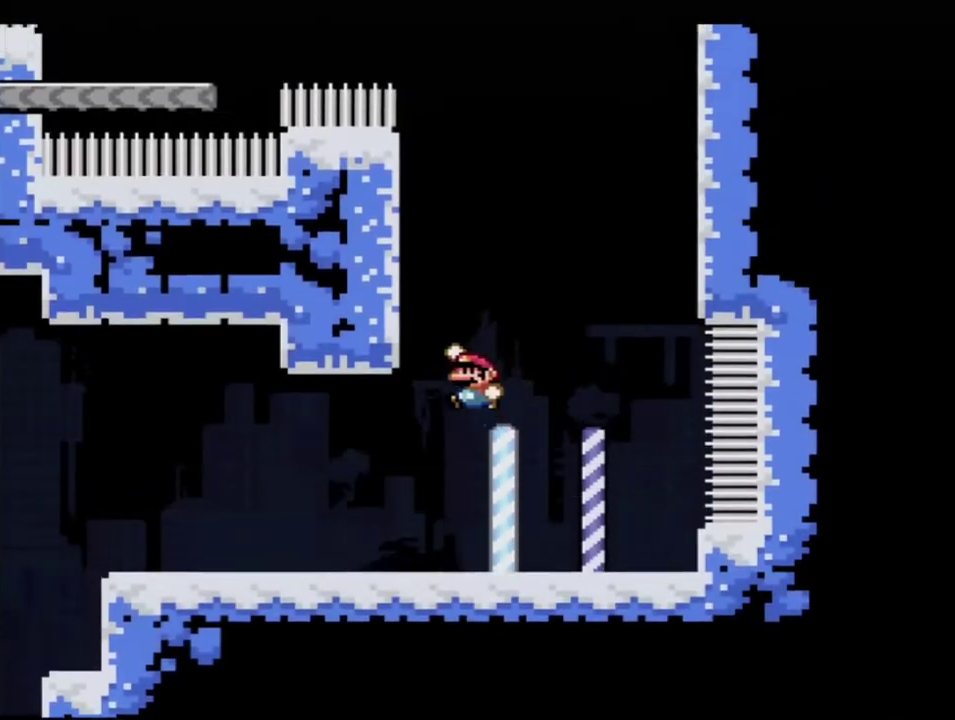
{"buttons": ["B", "Y"], "events": [[83, "B", "up"], [200, "B", "down"], [200, "DPAD_UP", "up"], [267, "DPAD_LEFT", "up"]]}
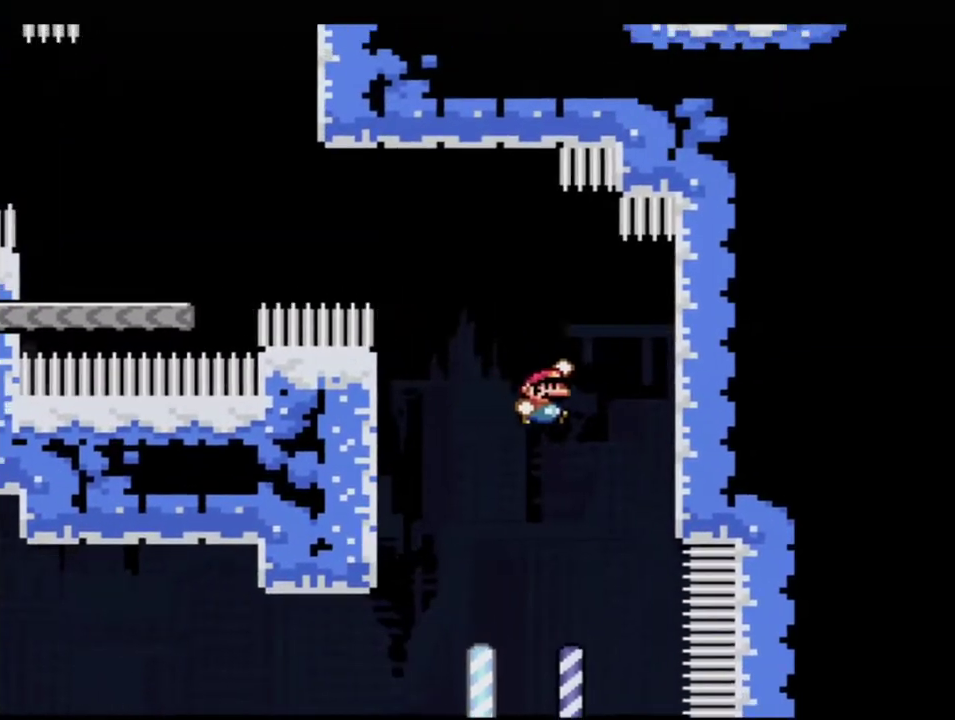
{"buttons": ["Y"], "events": [[83, "DPAD_LEFT", "down"], [83, "DPAD_UP", "down"], [150, "R1", "down"], [233, "B", "up"], [233, "R1", "up"], [267, "DPAD_LEFT", "up"], [267, "DPAD_UP", "up"]]}
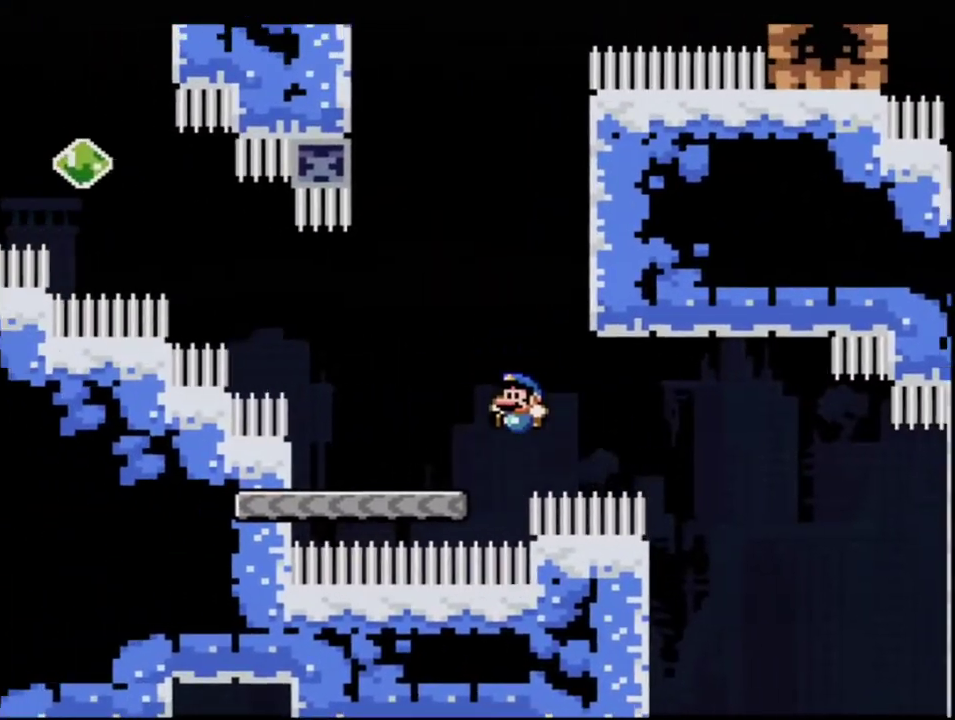
{"buttons": ["B", "Y", "DPAD_UP"], "events": [[167, "B", "down"], [483, "DPAD_UP", "down"]]}
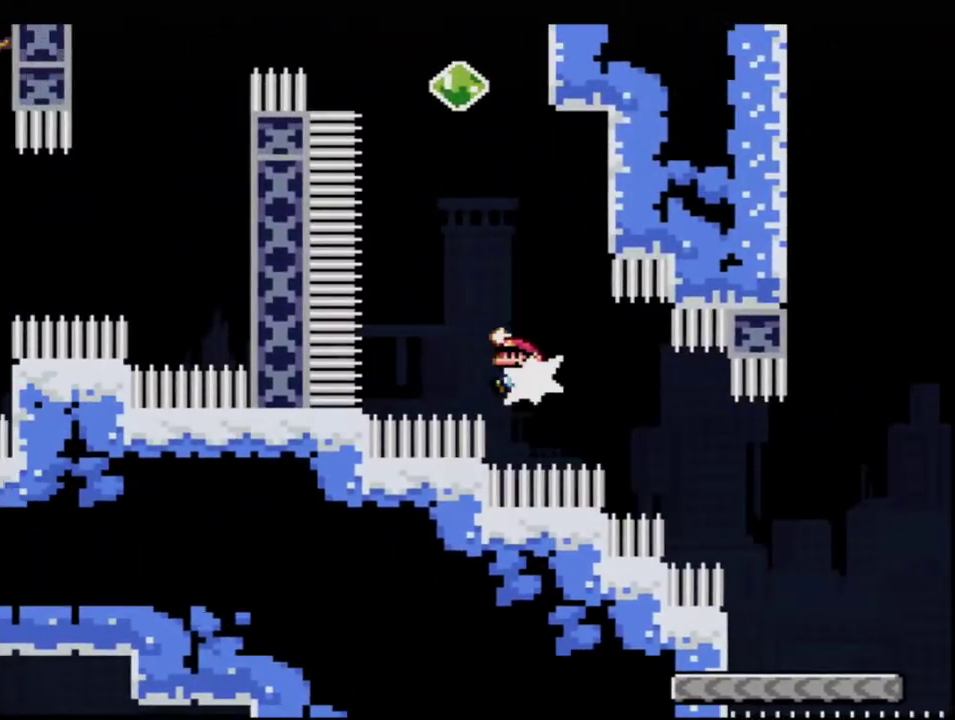
{"buttons": ["B", "Y", "R1", "DPAD_UP", "DPAD_LEFT"], "events": [[17, "R1", "down"], [150, "R1", "up"], [333, "DPAD_LEFT", "down"], [417, "R1", "down"]]}
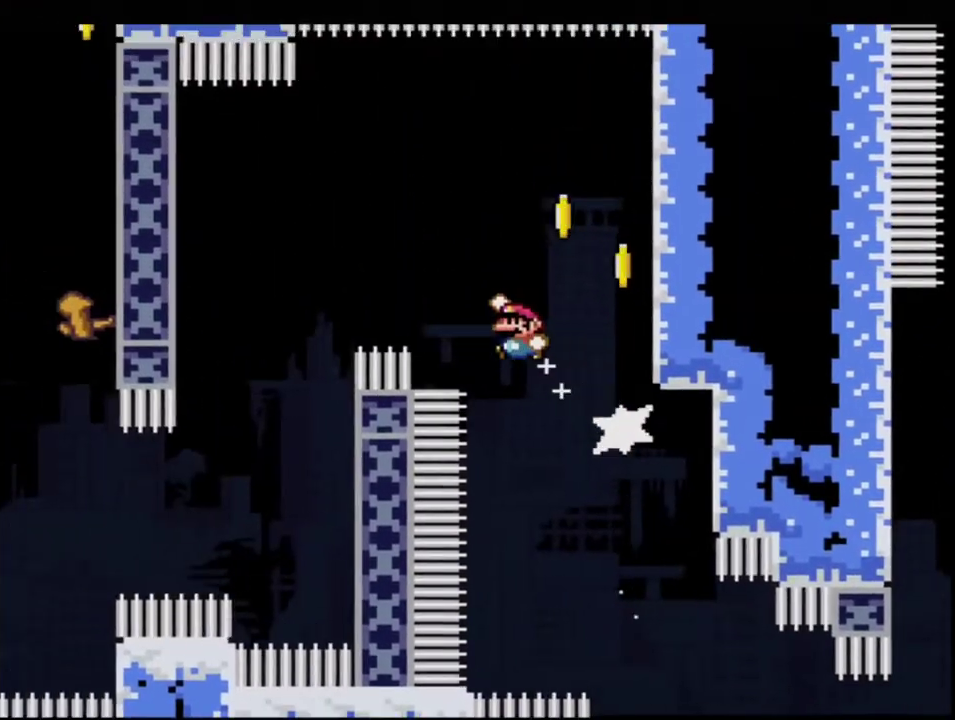
{"buttons": ["B", "Y", "DPAD_LEFT"], "events": [[17, "R1", "up"], [50, "B", "up"], [50, "DPAD_UP", "up"], [83, "DPAD_LEFT", "up"], [233, "DPAD_RIGHT", "down"], [400, "B", "down"], [417, "DPAD_RIGHT", "up"], [450, "DPAD_LEFT", "down"]]}
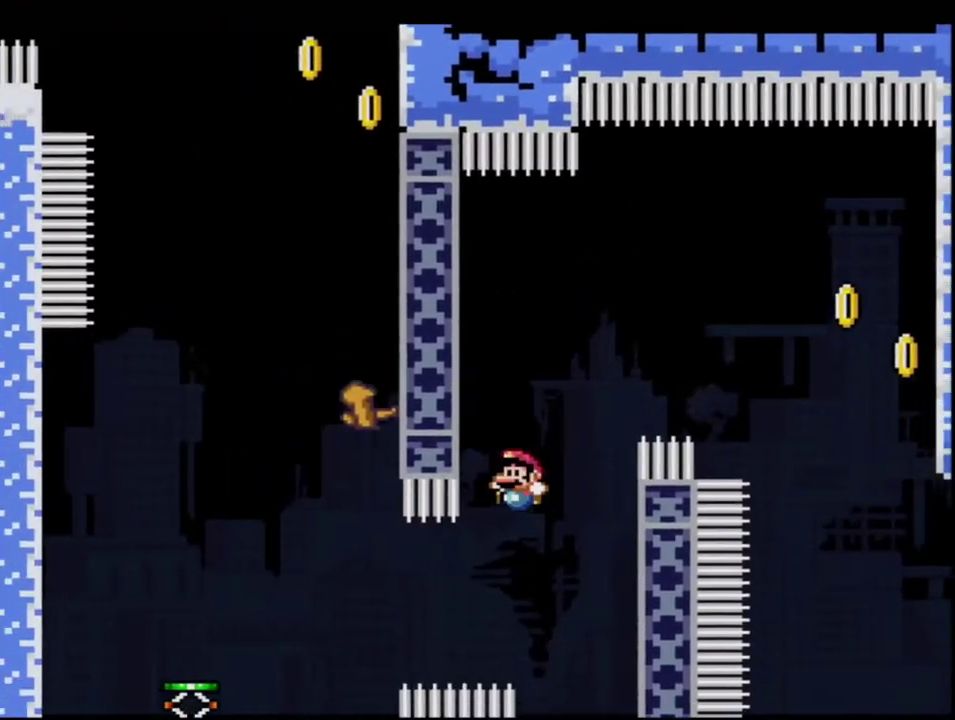
{"buttons": ["Y", "DPAD_RIGHT"], "events": [[200, "R1", "down"], [233, "DPAD_LEFT", "up"], [333, "R1", "up"], [367, "B", "up"], [433, "DPAD_RIGHT", "down"]]}
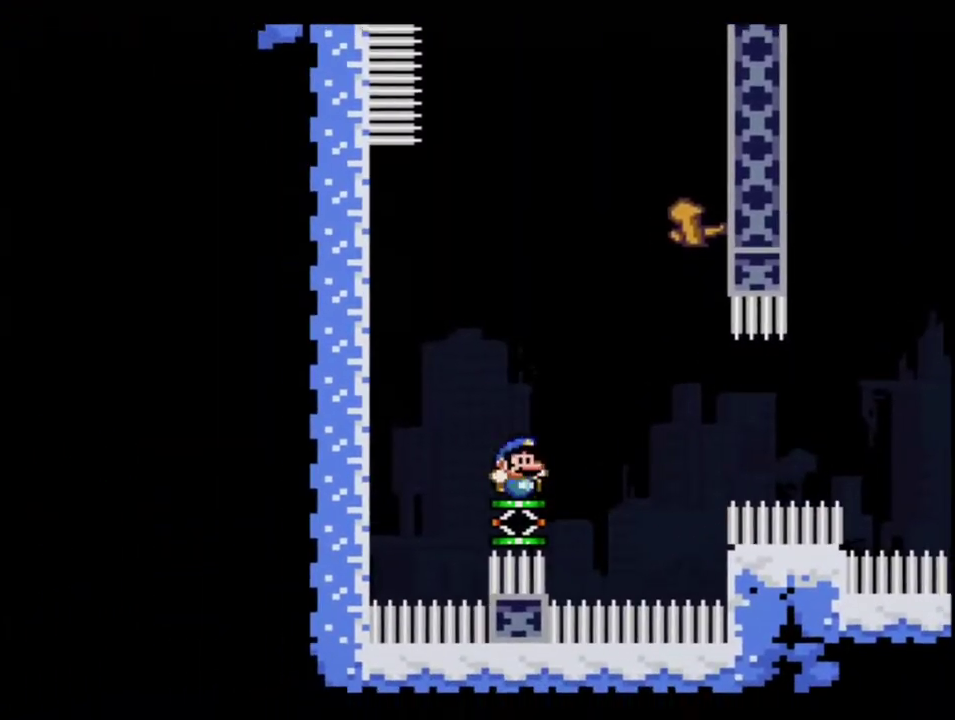
{"buttons": ["B", "Y", "DPAD_RIGHT"], "events": [[117, "B", "down"], [117, "DPAD_RIGHT", "up"], [433, "DPAD_RIGHT", "down"]]}
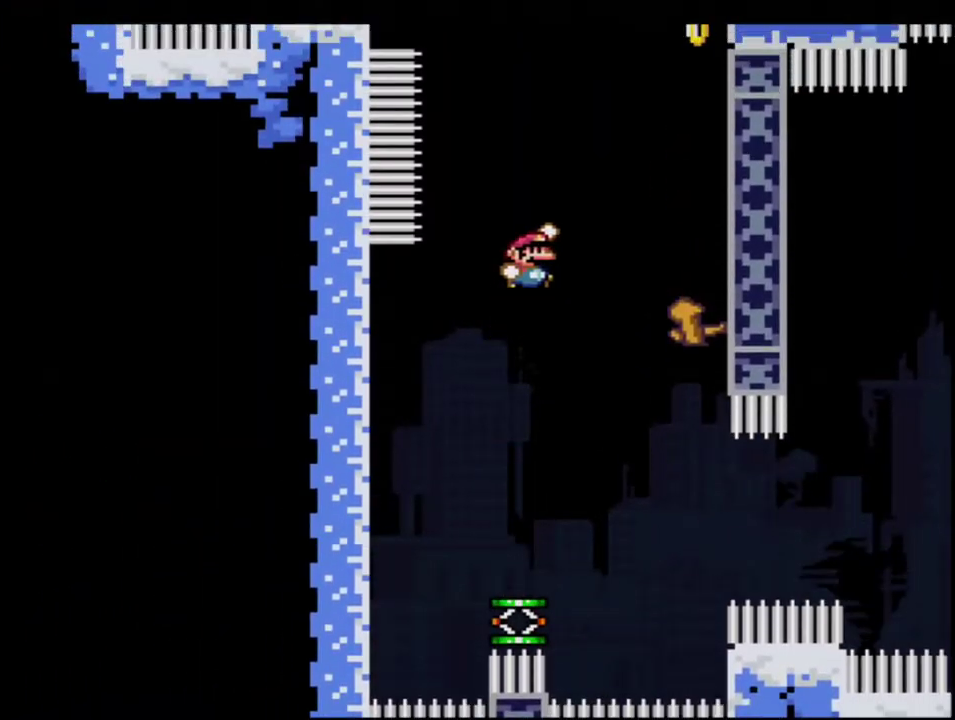
{"buttons": ["B", "Y", "R1", "DPAD_UP", "DPAD_LEFT"], "events": [[183, "DPAD_RIGHT", "up"], [233, "DPAD_LEFT", "down"], [267, "DPAD_UP", "down"], [333, "R1", "down"]]}
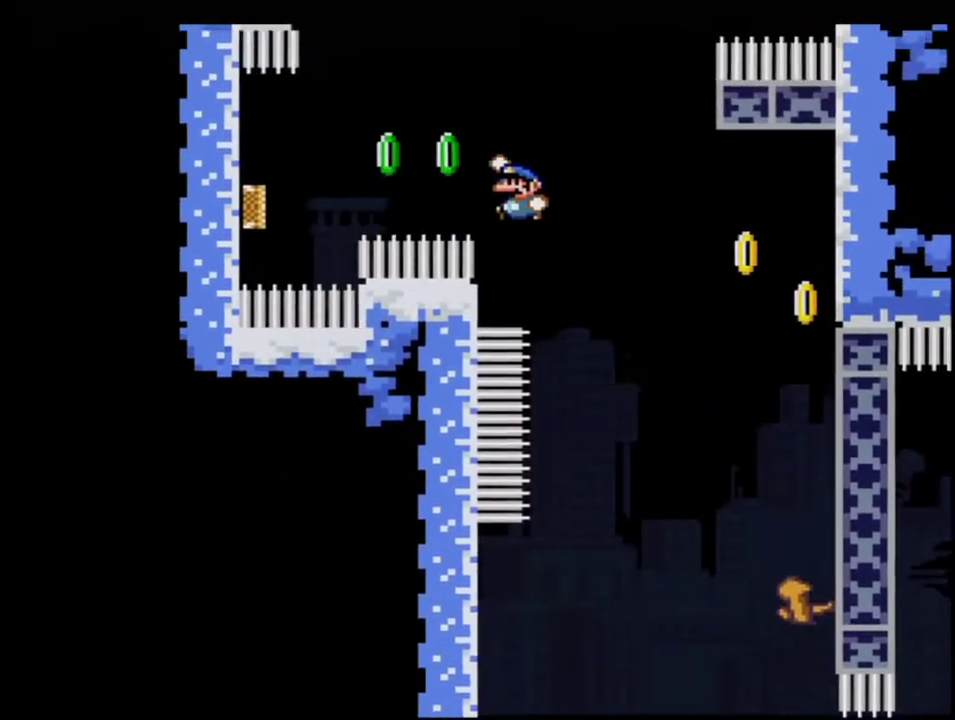
{"buttons": ["B", "Y"], "events": [[17, "DPAD_LEFT", "up"], [17, "DPAD_UP", "up"], [17, "R1", "up"], [50, "B", "up"], [200, "B", "down"]]}
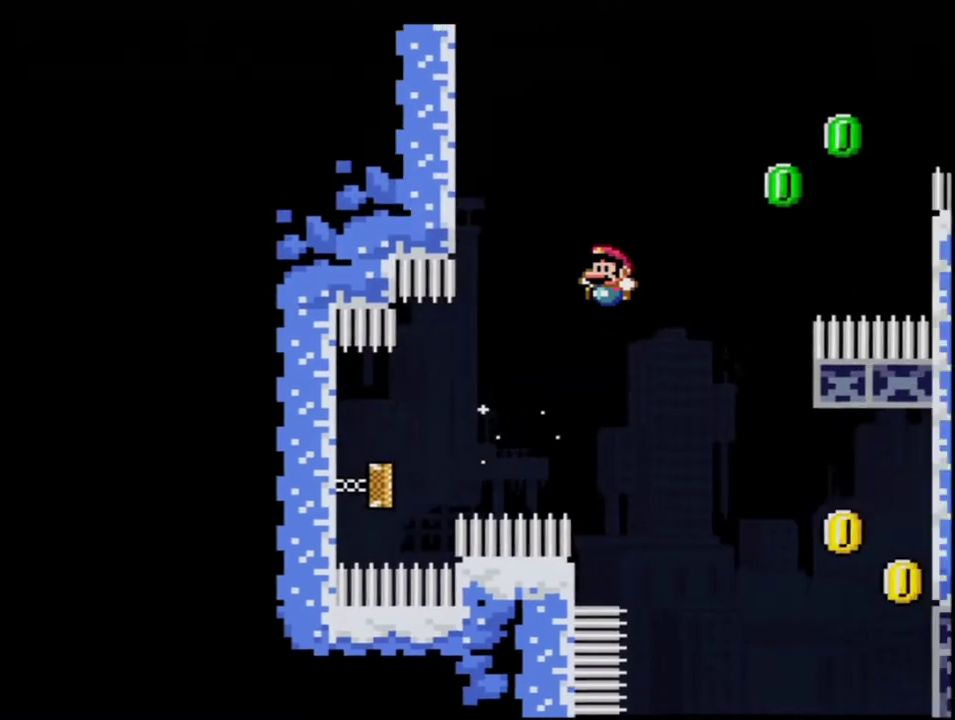
{"buttons": ["Y"], "events": [[117, "DPAD_RIGHT", "down"], [133, "DPAD_UP", "down"], [200, "R1", "down"], [333, "DPAD_UP", "up"], [367, "DPAD_RIGHT", "up"], [367, "R1", "up"], [400, "B", "up"]]}
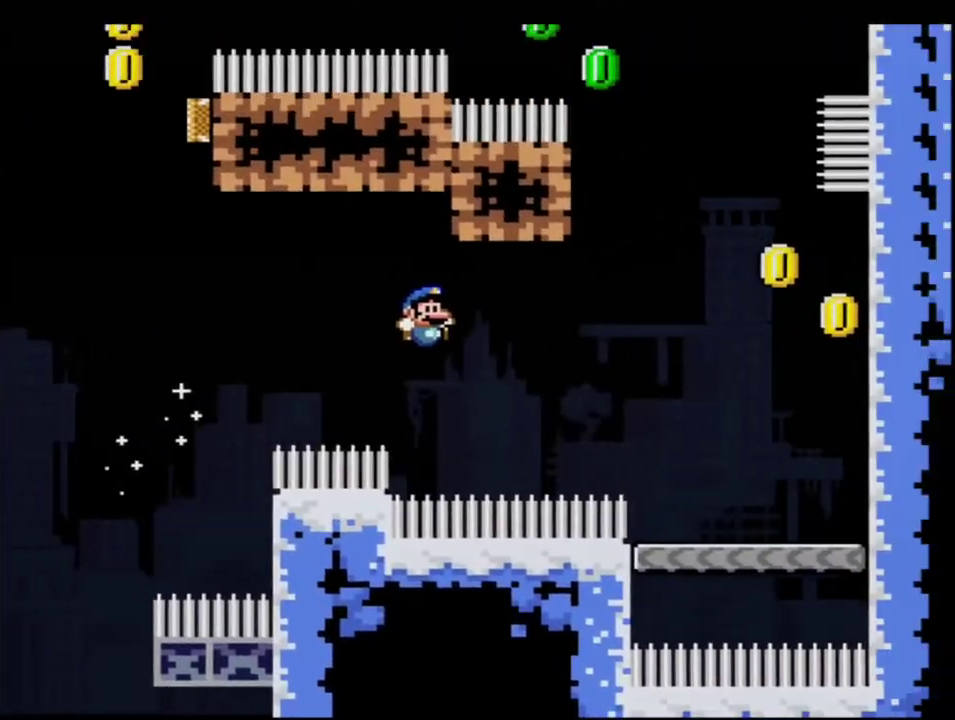
{"buttons": ["B", "Y", "DPAD_RIGHT"], "events": [[17, "B", "down"], [183, "B", "up"], [417, "DPAD_RIGHT", "down"], [483, "B", "down"]]}
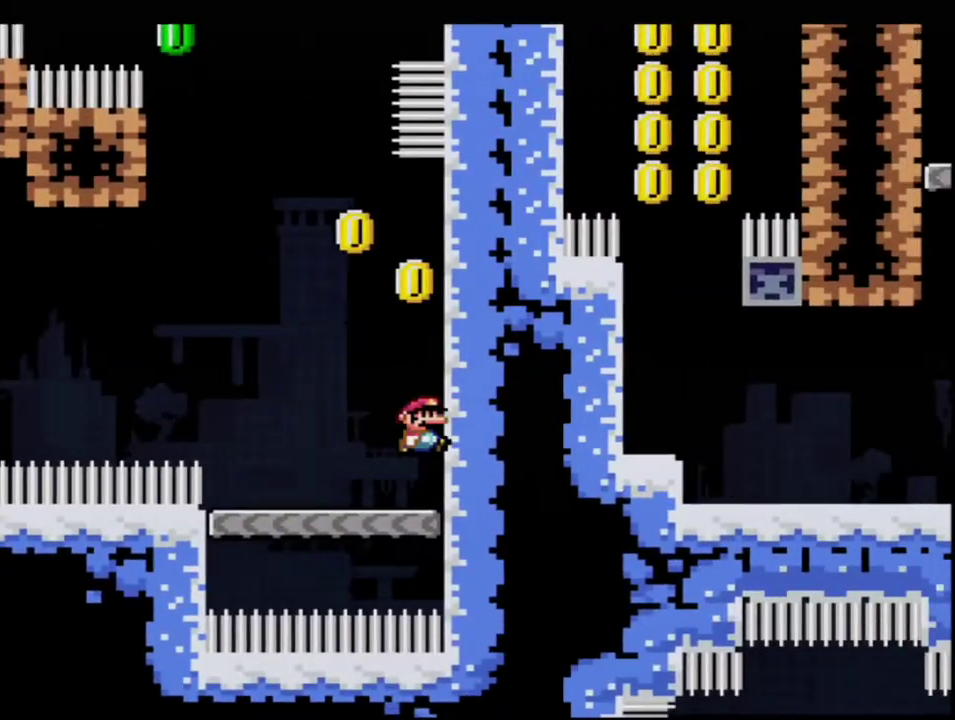
{"buttons": ["B", "Y", "DPAD_LEFT"], "events": [[233, "B", "up"], [333, "B", "down"], [433, "DPAD_RIGHT", "up"], [450, "DPAD_LEFT", "down"]]}
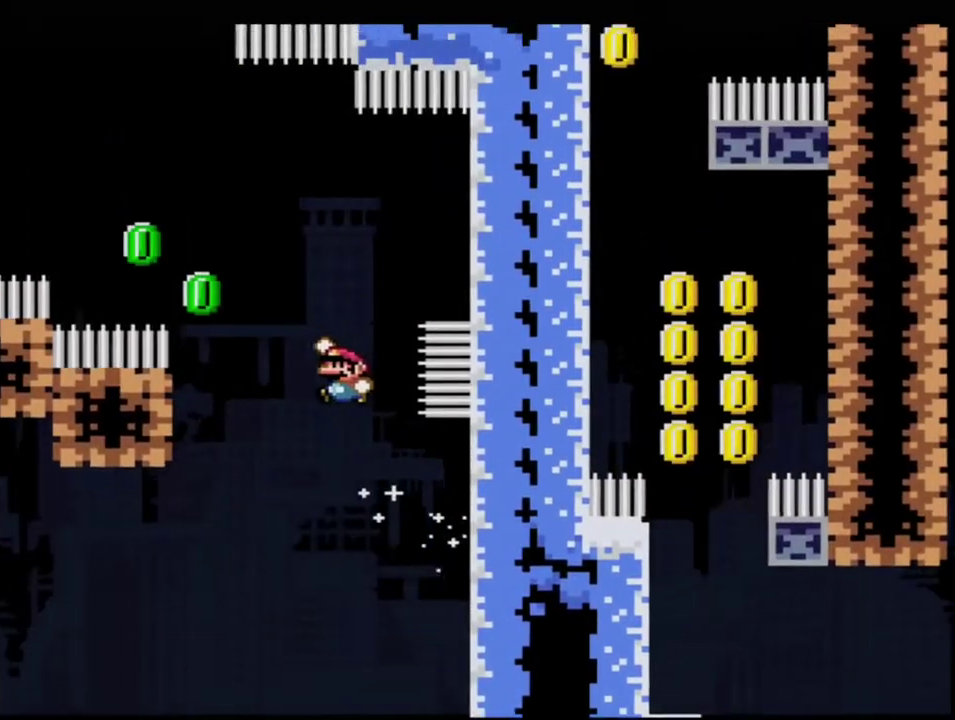
{"buttons": ["Y"], "events": [[17, "DPAD_UP", "down"], [117, "R1", "down"], [233, "DPAD_LEFT", "up"], [267, "DPAD_UP", "up"], [417, "R1", "up"], [450, "B", "up"]]}
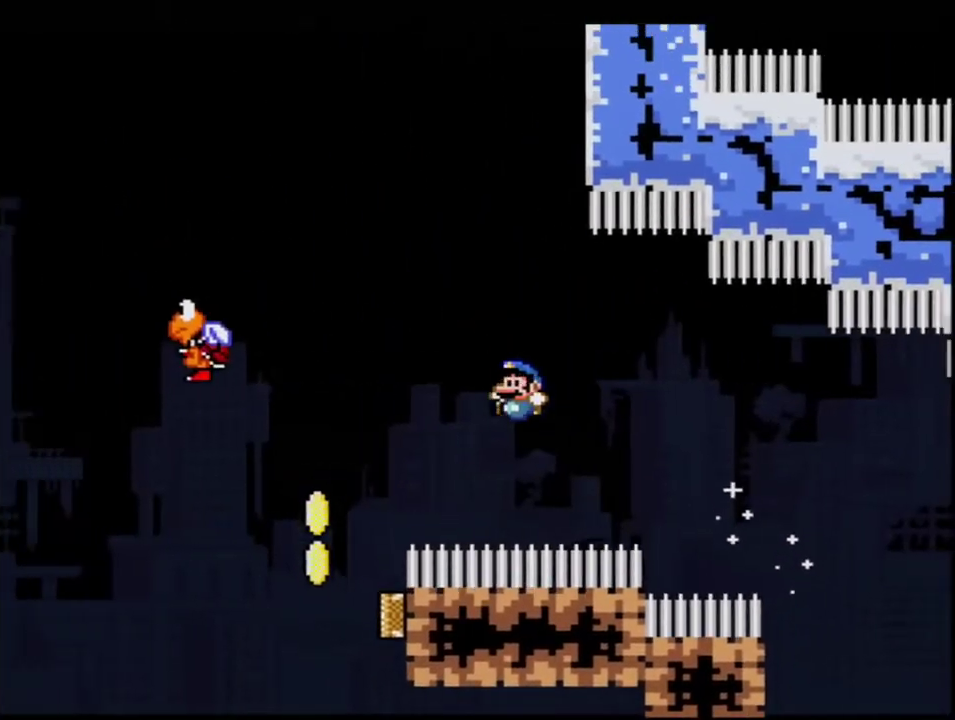
{"buttons": ["B", "Y", "DPAD_RIGHT"], "events": [[50, "DPAD_RIGHT", "down"], [117, "B", "down"], [167, "DPAD_RIGHT", "up"], [300, "DPAD_RIGHT", "down"]]}
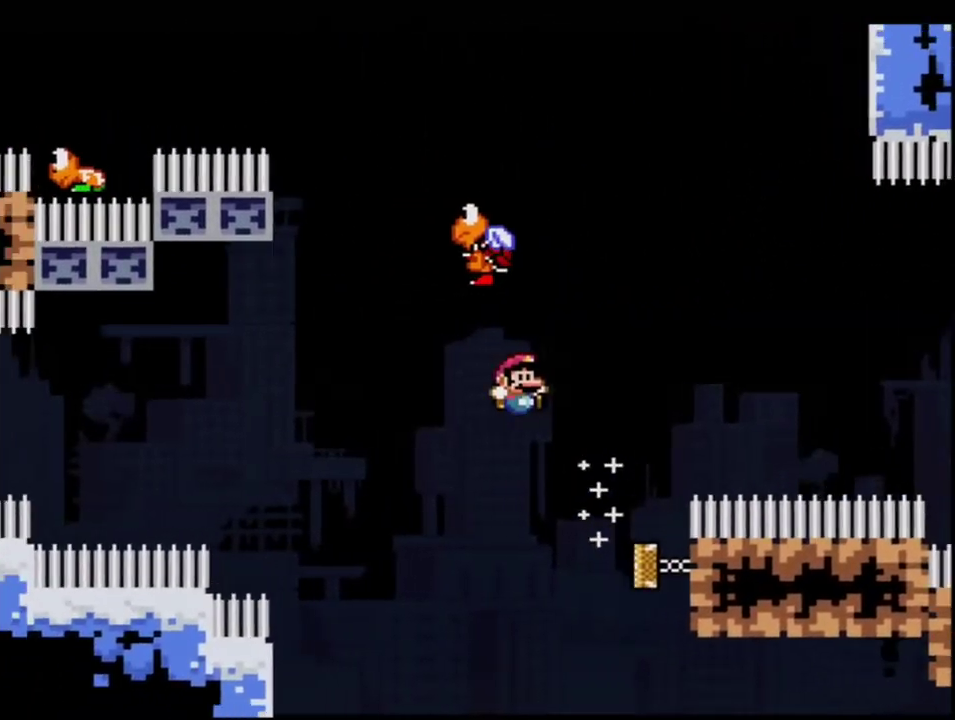
{"buttons": ["B", "Y", "R1", "DPAD_UP"], "events": [[17, "DPAD_RIGHT", "up"], [83, "DPAD_UP", "down"], [167, "R1", "down"]]}
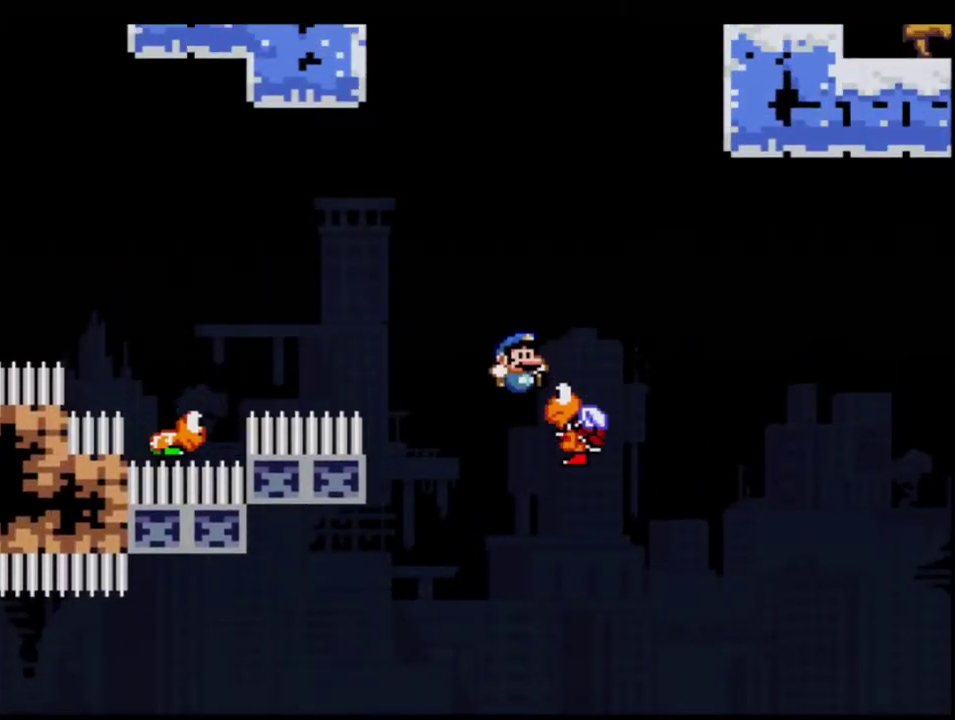
{"buttons": ["B", "Y", "R1"], "events": [[83, "DPAD_RIGHT", "down"], [333, "DPAD_UP", "up"], [367, "DPAD_RIGHT", "up"]]}
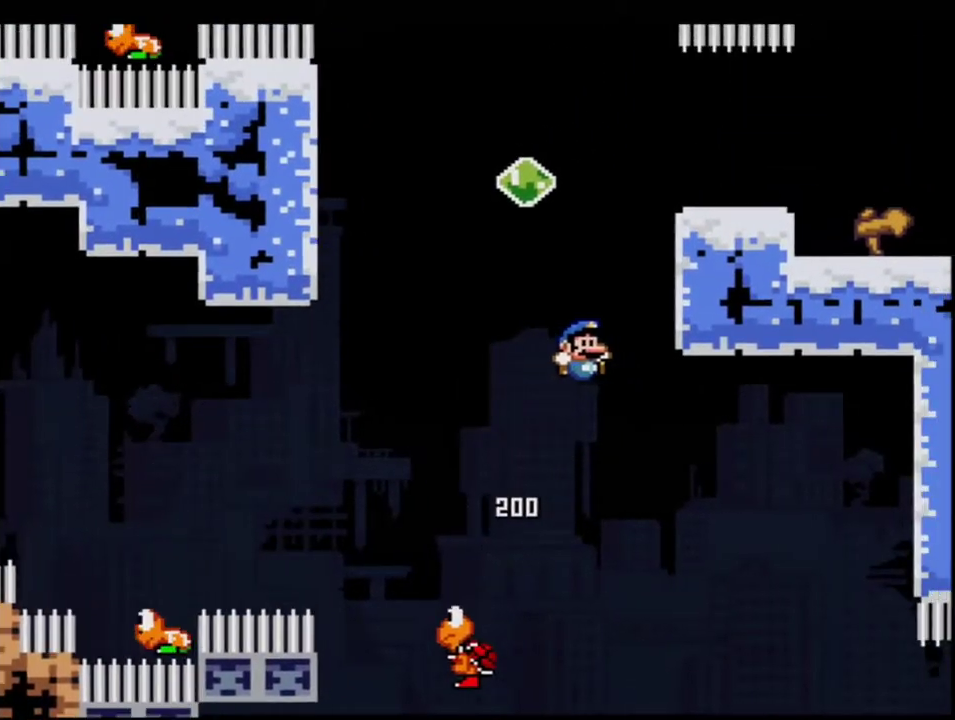
{"buttons": ["Y", "DPAD_LEFT"], "events": [[17, "DPAD_RIGHT", "down"], [183, "B", "up"], [183, "R1", "up"], [267, "DPAD_RIGHT", "up"], [450, "DPAD_LEFT", "down"]]}
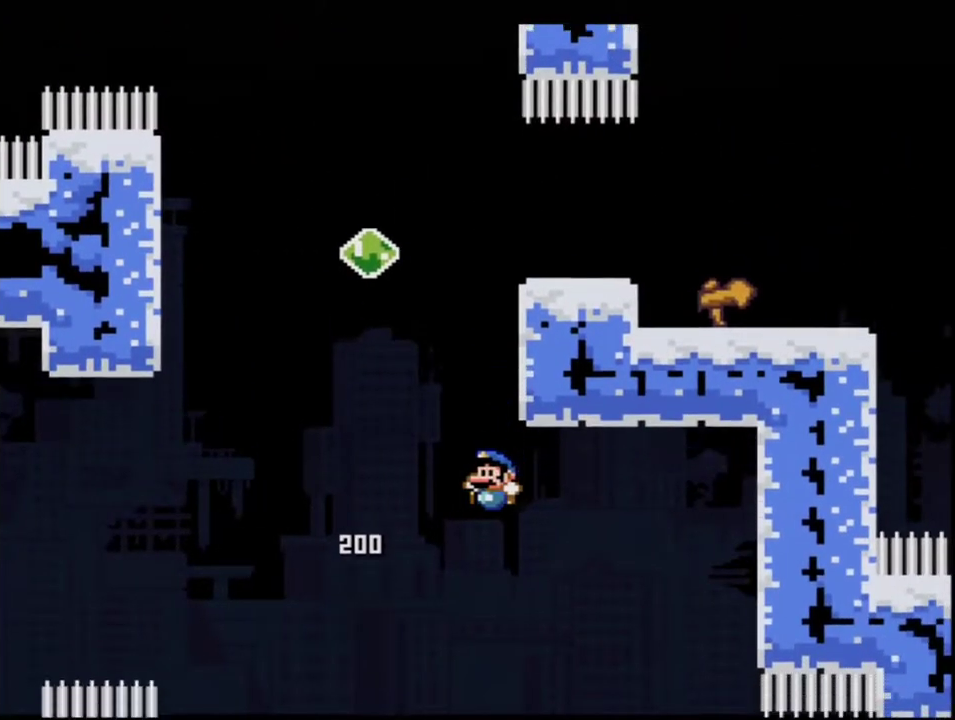
{"buttons": [], "events": [[83, "DPAD_LEFT", "up"], [200, "Y", "up"]]}